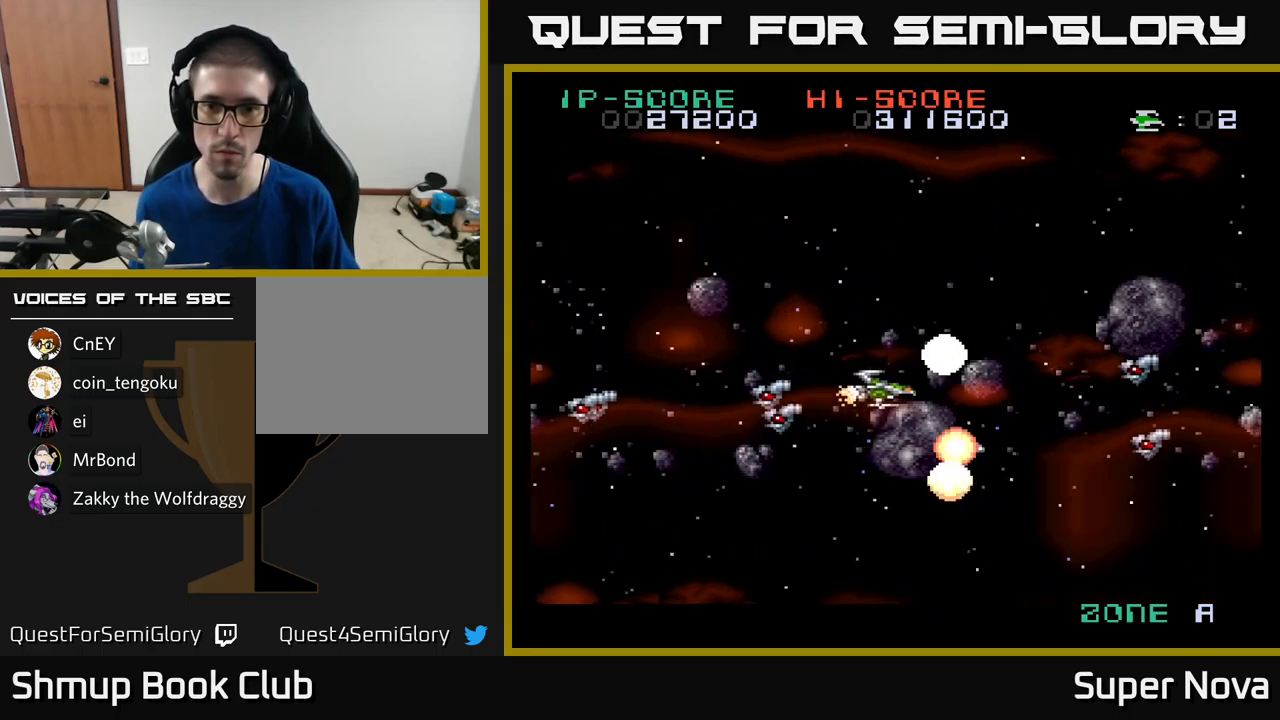
Gameplay with a controller (Xbox layout); each line is a JSON object with the inputs held at the frame after it. "events" lists button and stick changes between this image and that frame as [ms after this image, input, new state], when the widget could be followed in between.
{"buttons": ["DPAD_RIGHT"], "left_stick": "center", "right_stick": "center", "events": [[17, "A", "up"], [34, "DPAD_UP", "up"], [150, "DPAD_LEFT", "up"], [150, "DPAD_UP", "down"], [184, "DPAD_RIGHT", "down"], [267, "DPAD_UP", "up"], [434, "DPAD_UP", "down"], [434, "X", "up"], [500, "DPAD_UP", "up"]]}
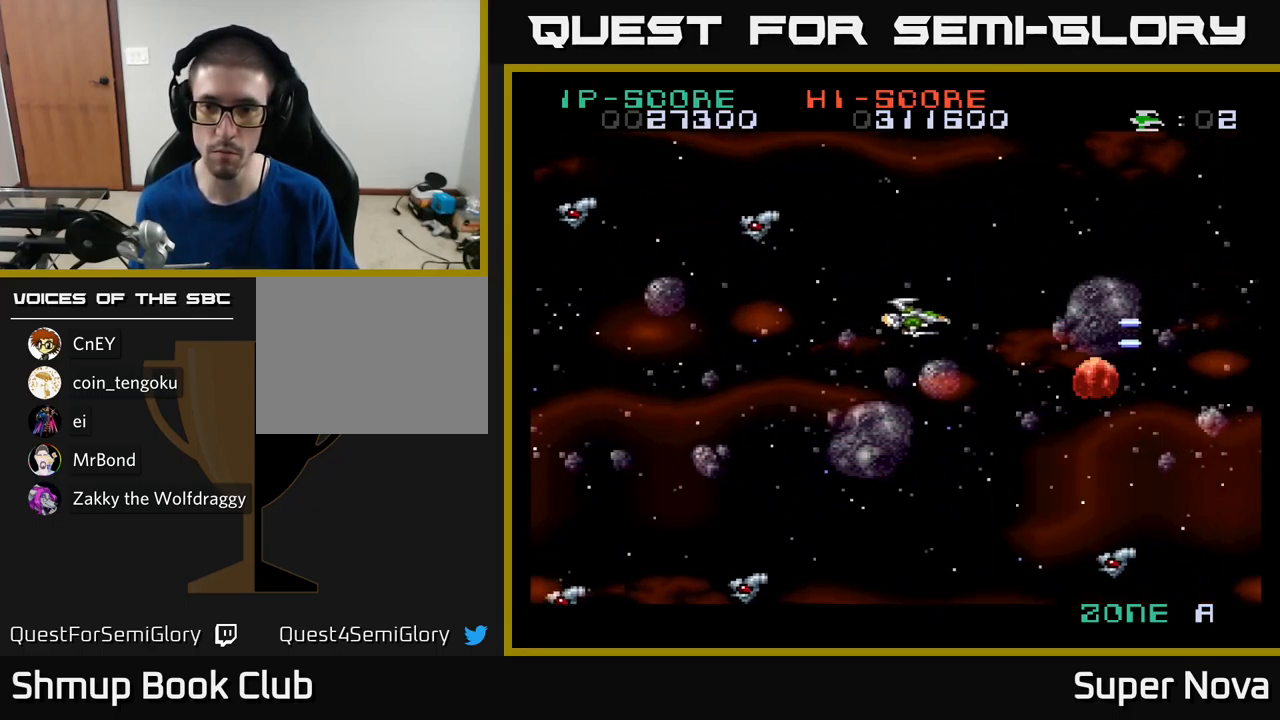
{"buttons": ["A", "X", "DPAD_UP", "DPAD_LEFT"], "left_stick": "center", "right_stick": "center"}
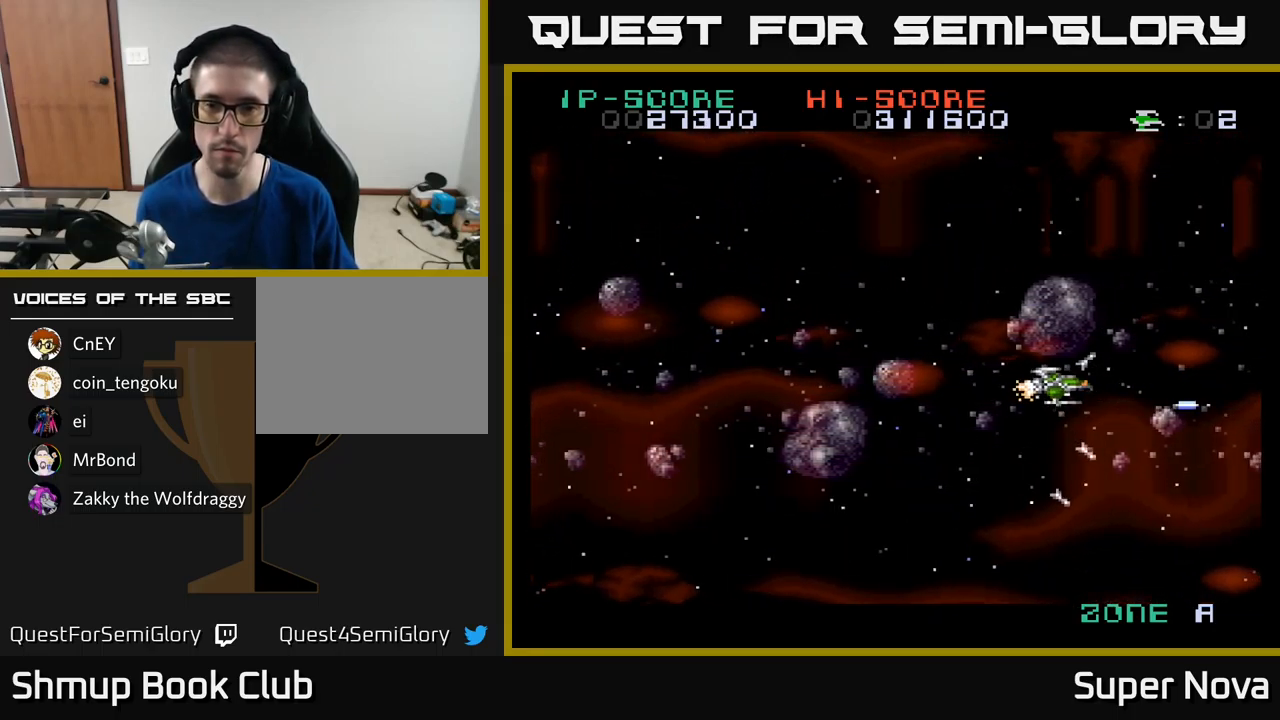
{"buttons": ["X", "DPAD_DOWN"], "left_stick": "center", "right_stick": "center", "events": [[34, "A", "up"], [217, "DPAD_UP", "up"], [417, "DPAD_DOWN", "down"], [484, "DPAD_LEFT", "up"]]}
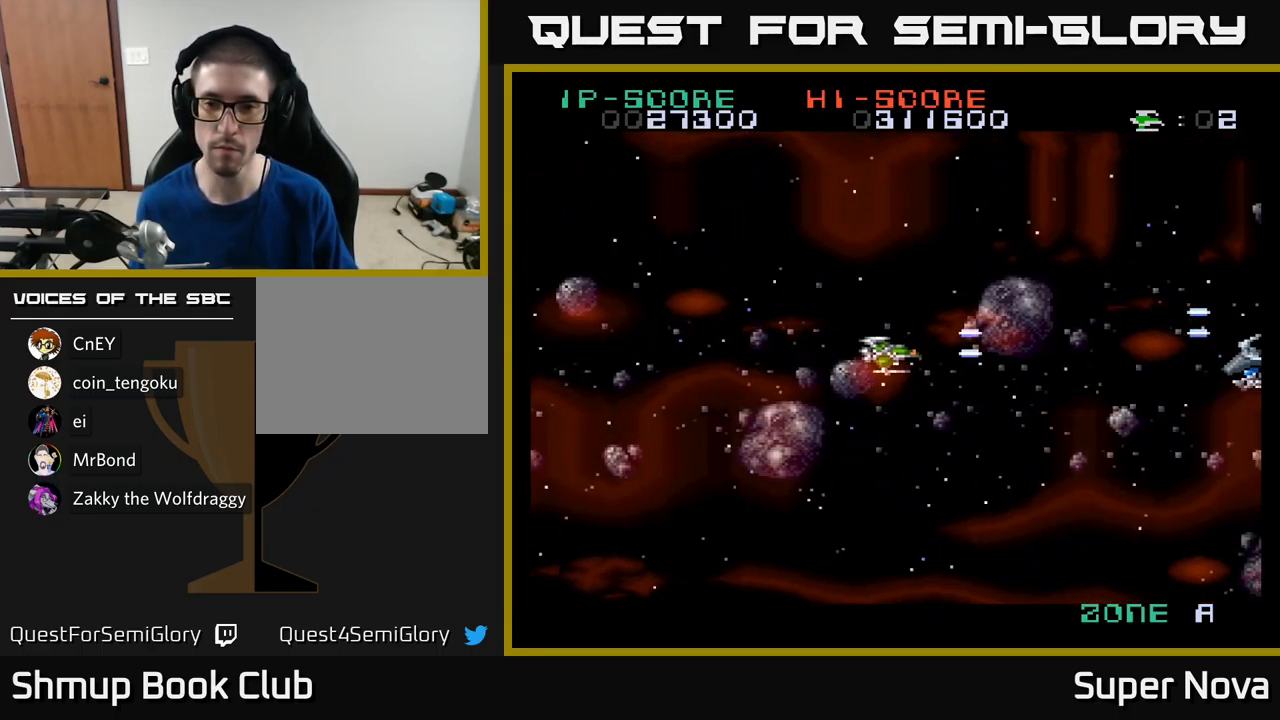
{"buttons": ["X"], "left_stick": "center", "right_stick": "center", "events": [[67, "DPAD_DOWN", "up"]]}
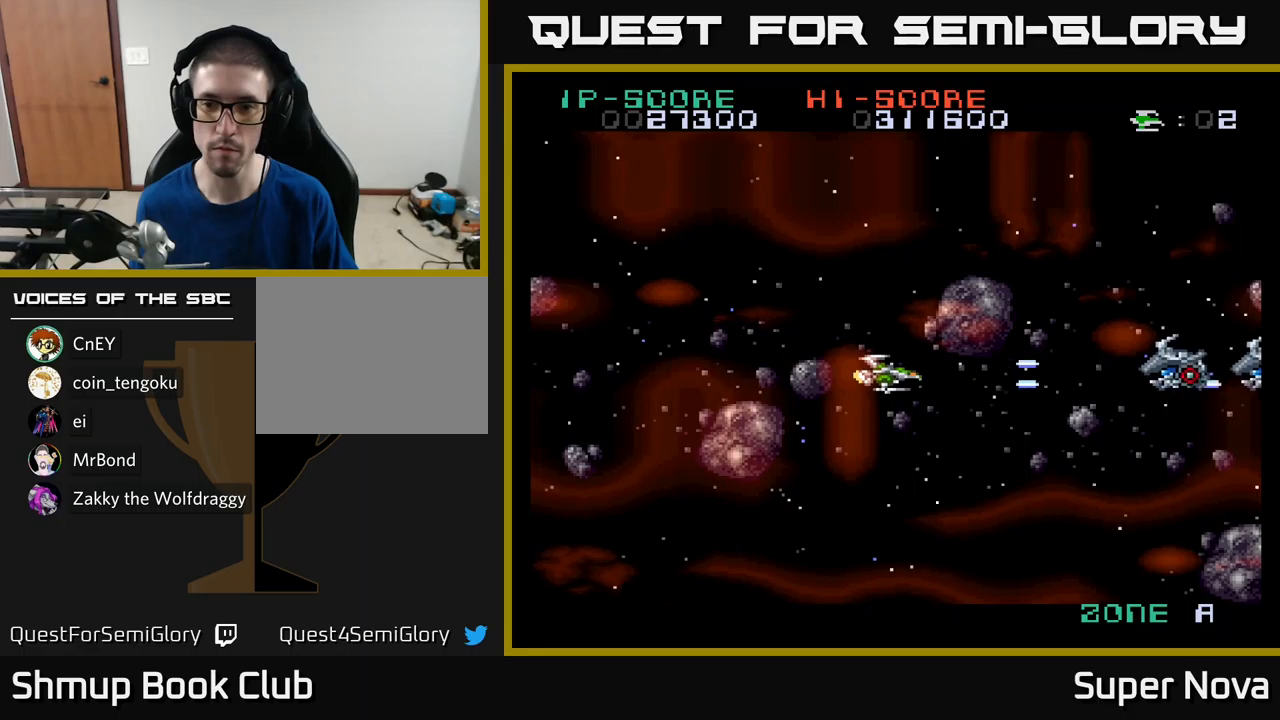
{"buttons": ["X"], "left_stick": "center", "right_stick": "center", "events": []}
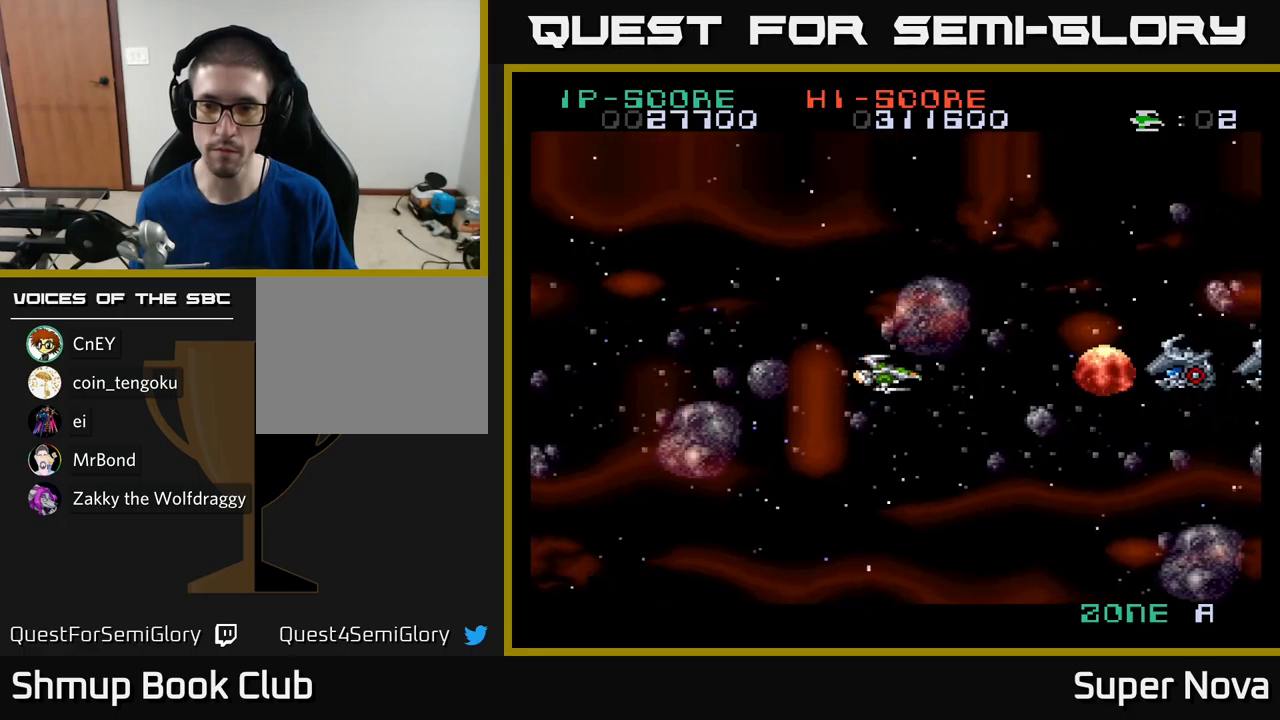
{"buttons": ["X"], "left_stick": "center", "right_stick": "center", "events": [[150, "DPAD_UP", "down"], [166, "DPAD_LEFT", "down"], [183, "DPAD_UP", "up"], [216, "DPAD_LEFT", "up"]]}
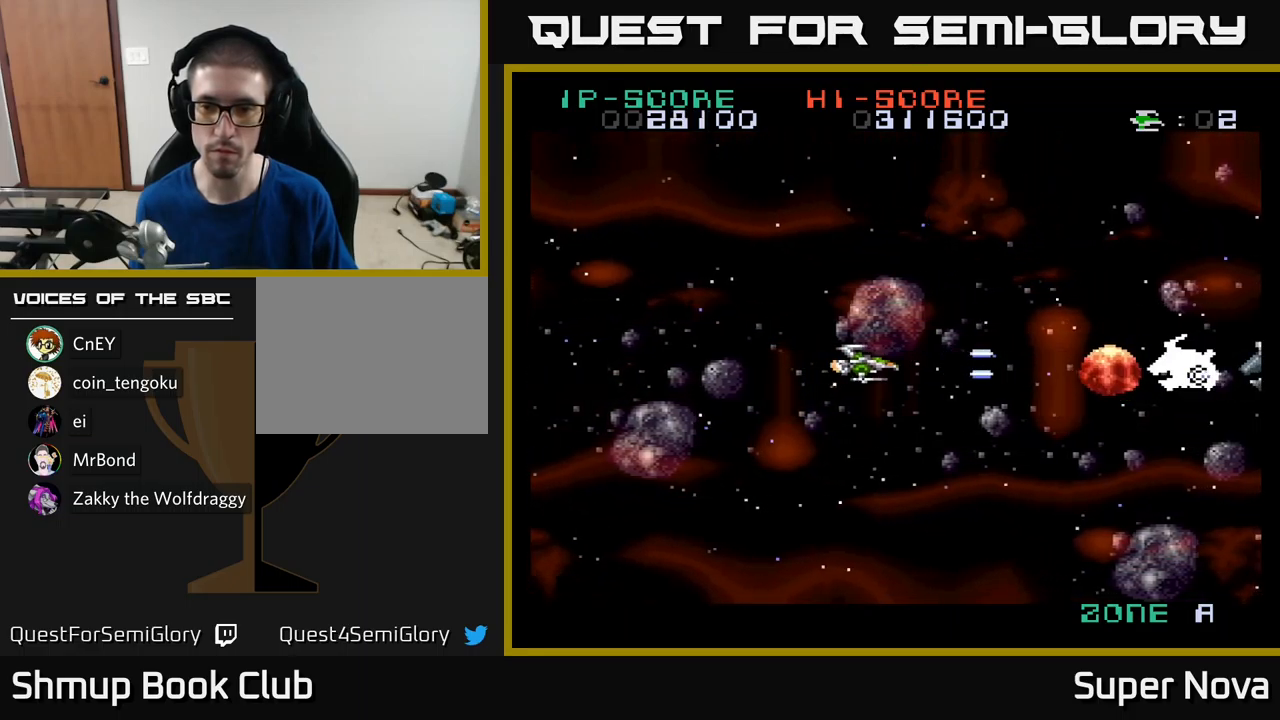
{"buttons": ["X"], "left_stick": "center", "right_stick": "center", "events": []}
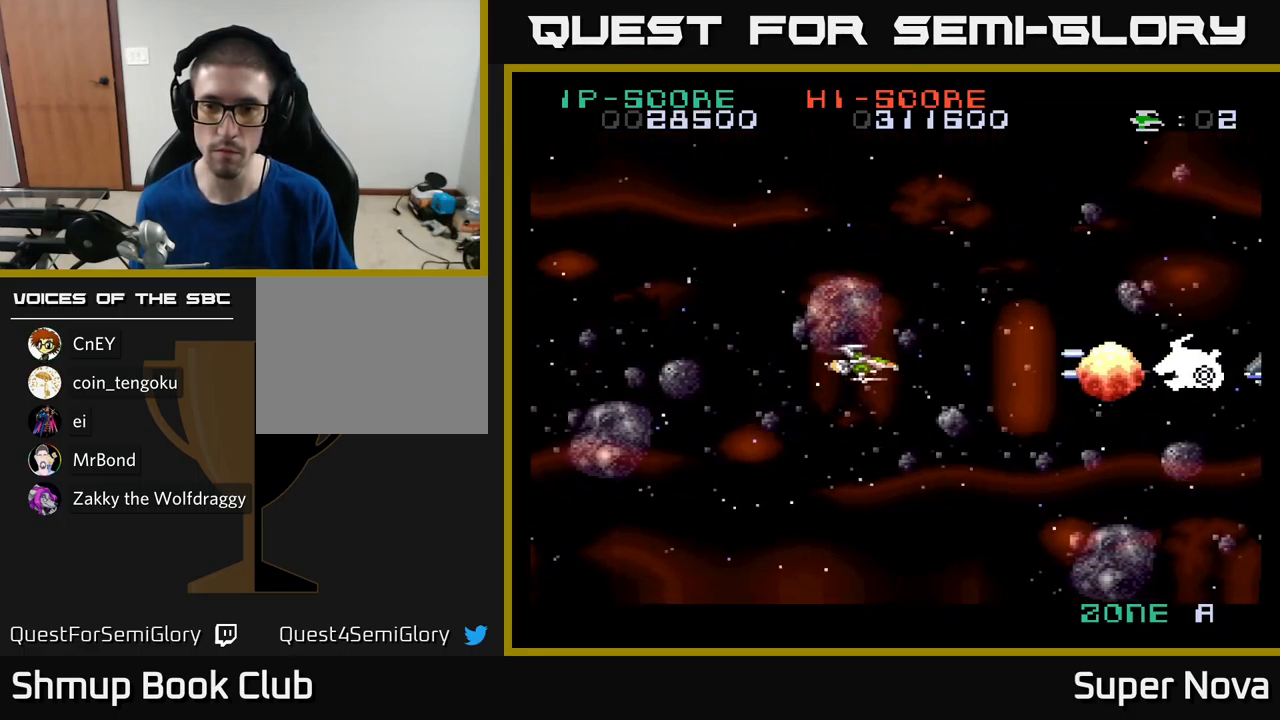
{"buttons": ["X"], "left_stick": "center", "right_stick": "center", "events": []}
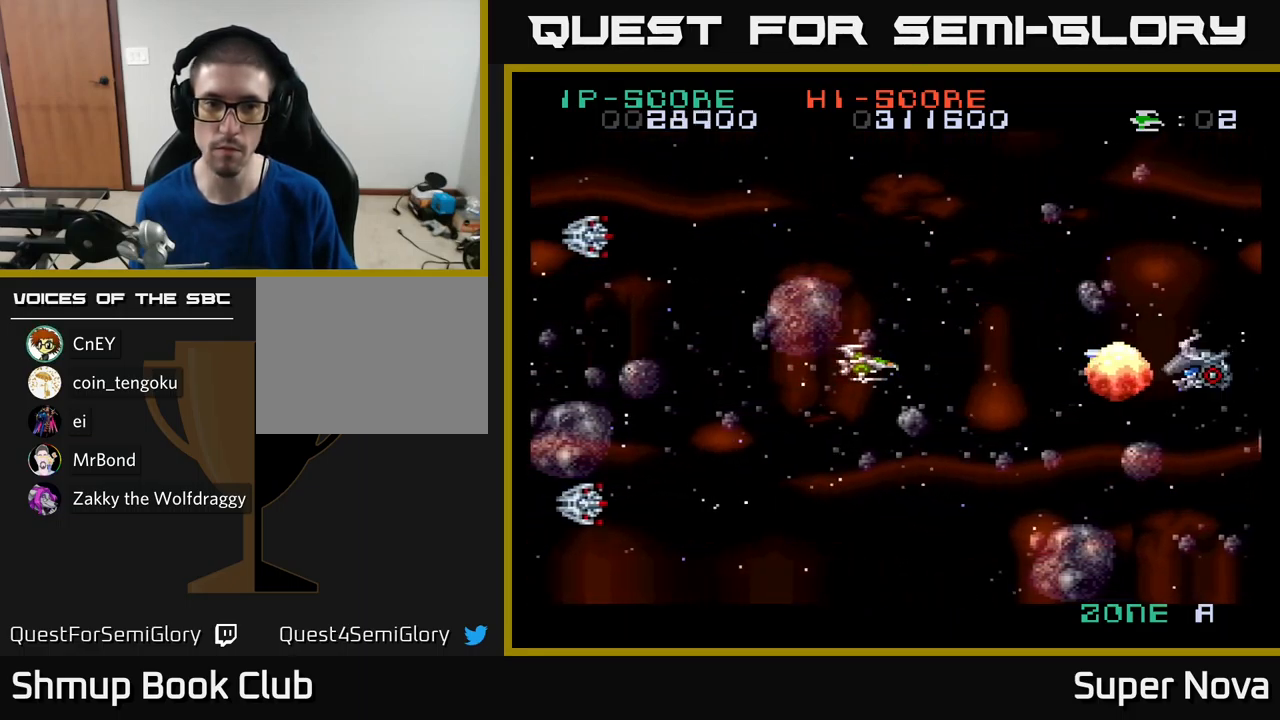
{"buttons": ["DPAD_LEFT"], "left_stick": "center", "right_stick": "center", "events": [[33, "DPAD_LEFT", "down"], [400, "X", "up"]]}
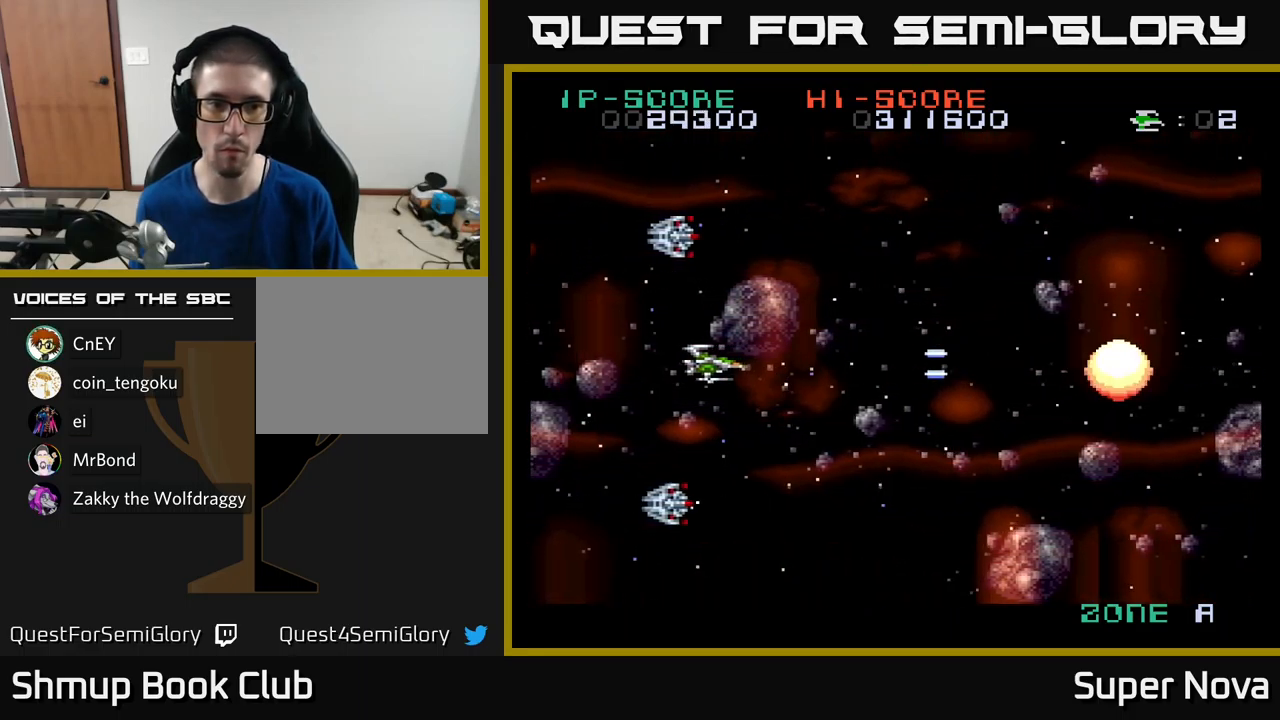
{"buttons": ["X", "DPAD_LEFT"], "left_stick": "center", "right_stick": "center", "events": [[50, "A", "down"], [66, "DPAD_LEFT", "up"], [116, "A", "up"], [133, "DPAD_RIGHT", "down"], [183, "A", "down"], [250, "A", "up"], [266, "DPAD_RIGHT", "up"], [316, "DPAD_LEFT", "down"], [333, "A", "down"], [333, "X", "down"], [466, "A", "up"]]}
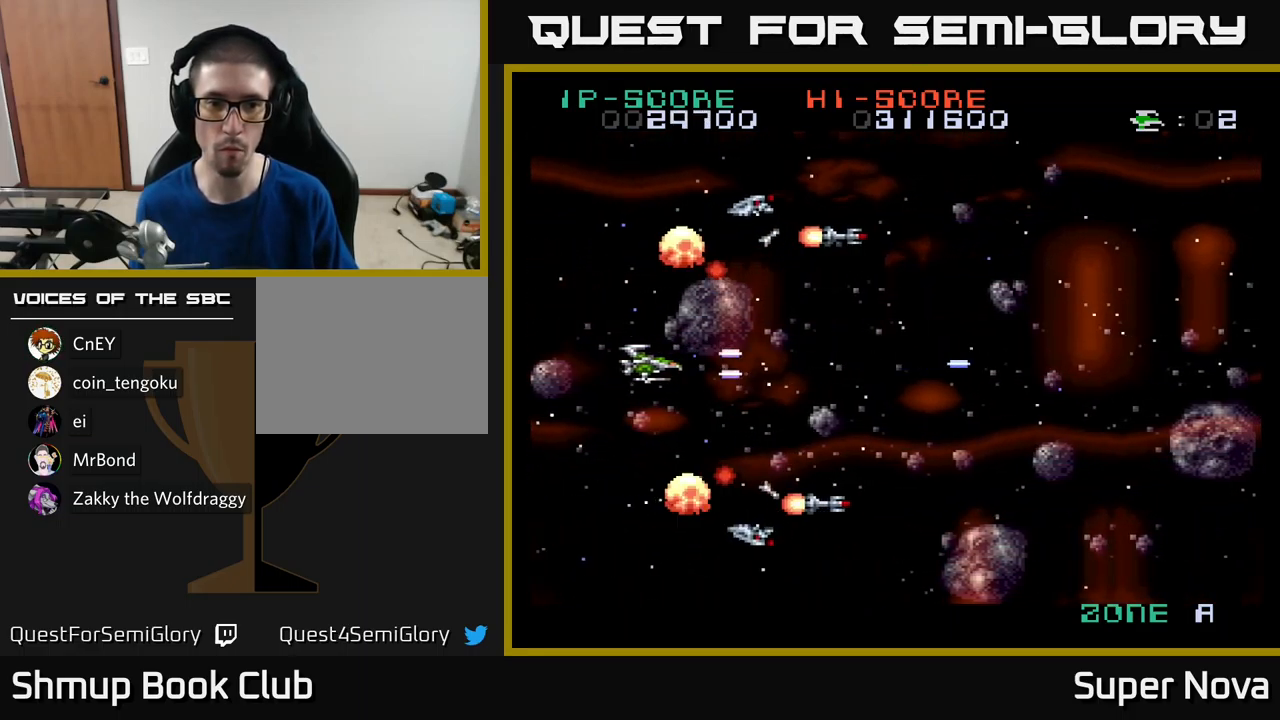
{"buttons": ["X", "DPAD_UP", "DPAD_RIGHT"], "left_stick": "center", "right_stick": "center", "events": [[166, "DPAD_LEFT", "up"], [216, "DPAD_RIGHT", "down"], [216, "DPAD_UP", "down"], [266, "DPAD_UP", "up"], [383, "DPAD_UP", "down"]]}
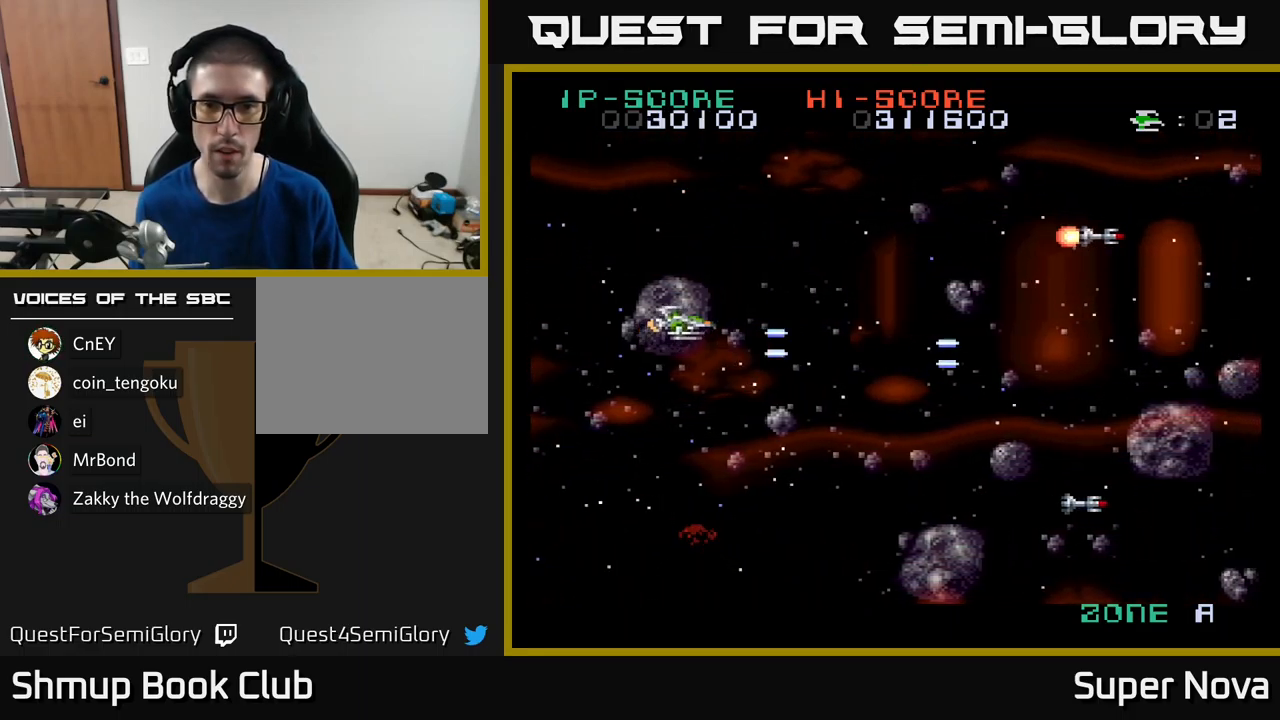
{"buttons": ["X", "DPAD_DOWN", "DPAD_RIGHT"], "left_stick": "center", "right_stick": "center", "events": [[366, "DPAD_UP", "up"], [433, "DPAD_DOWN", "down"]]}
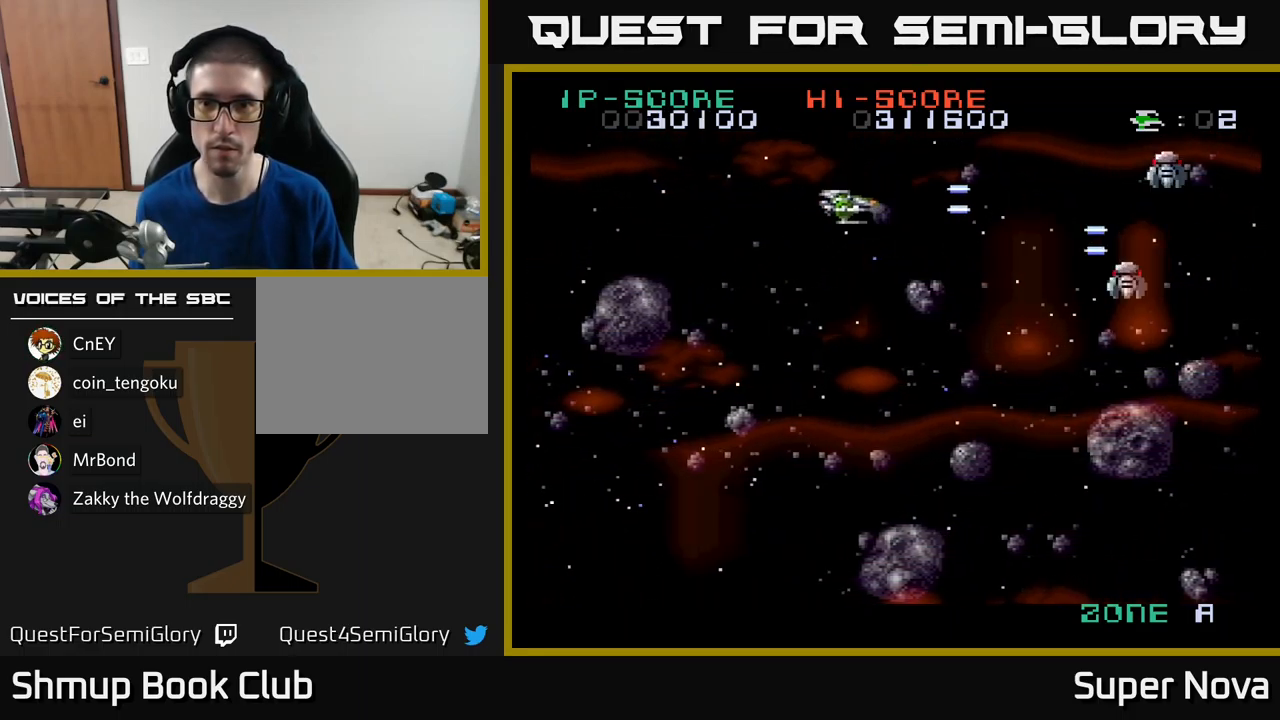
{"buttons": ["DPAD_DOWN", "DPAD_LEFT"], "left_stick": "center", "right_stick": "center", "events": [[16, "DPAD_RIGHT", "up"], [183, "X", "up"], [316, "DPAD_LEFT", "down"]]}
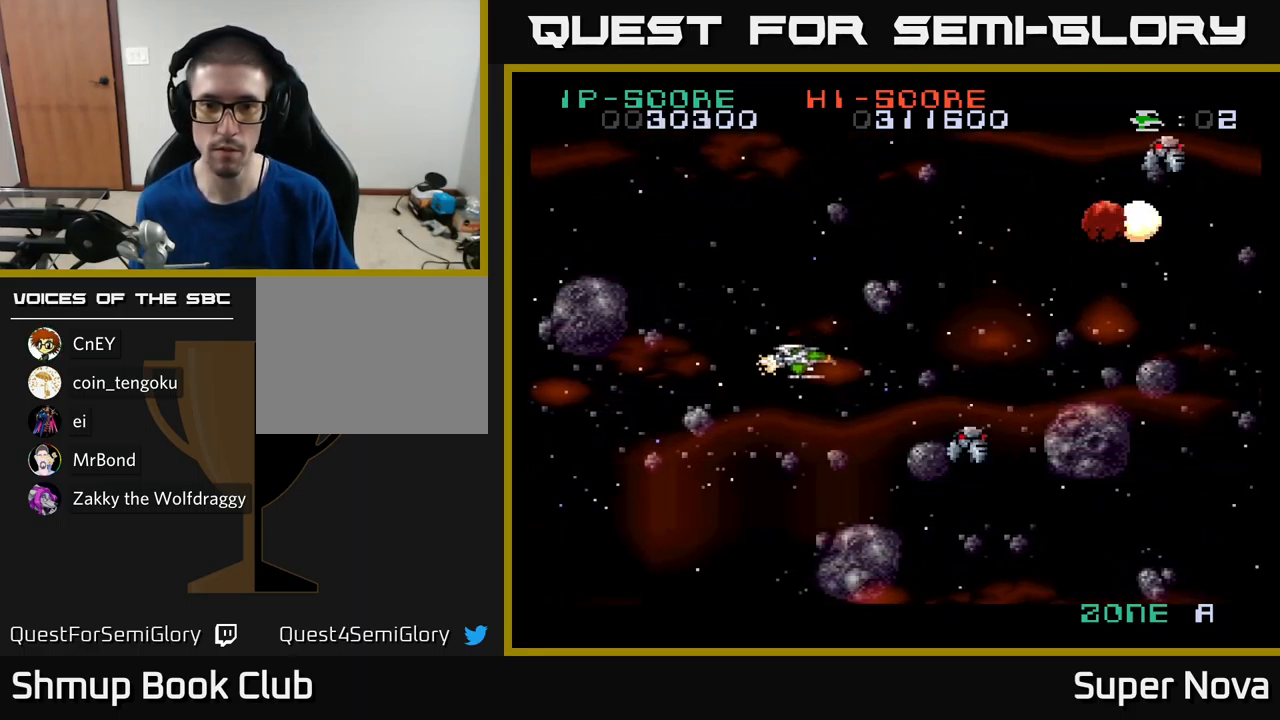
{"buttons": ["DPAD_LEFT"], "left_stick": "center", "right_stick": "center", "events": [[100, "DPAD_LEFT", "up"], [216, "DPAD_LEFT", "down"], [416, "X", "down"], [466, "DPAD_DOWN", "up"], [500, "X", "up"]]}
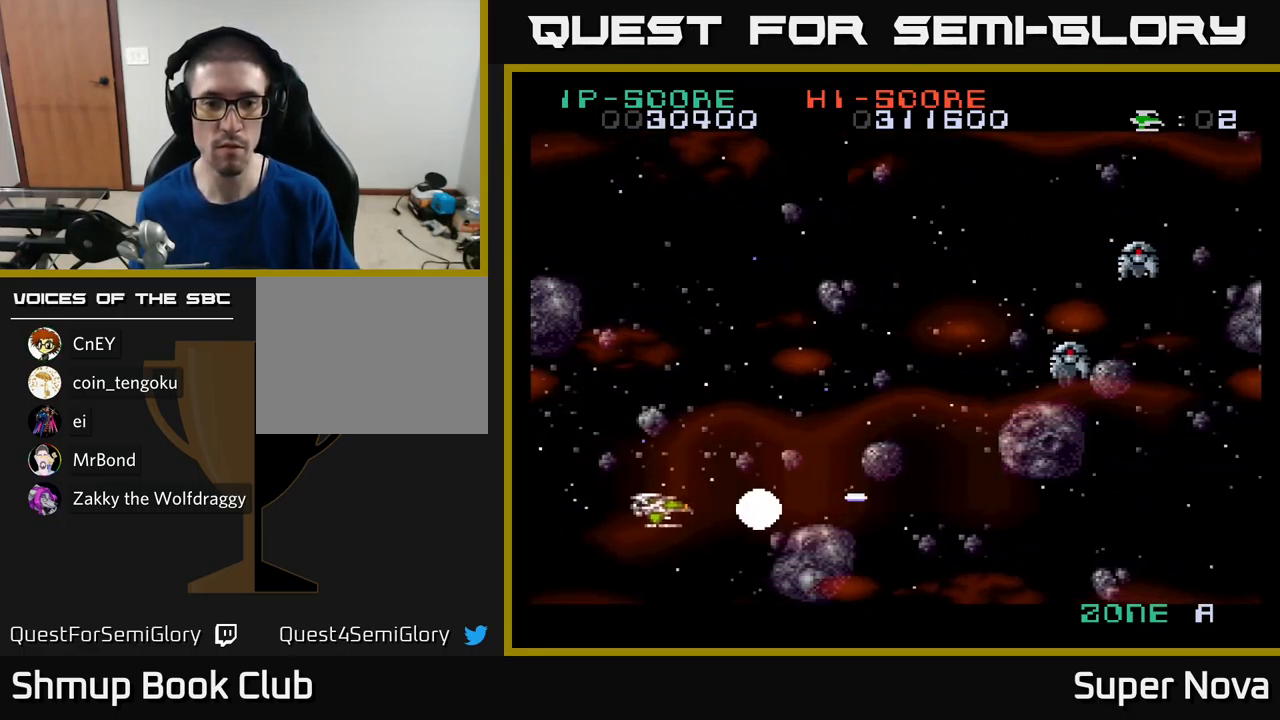
{"buttons": ["X", "DPAD_RIGHT"], "left_stick": "center", "right_stick": "center"}
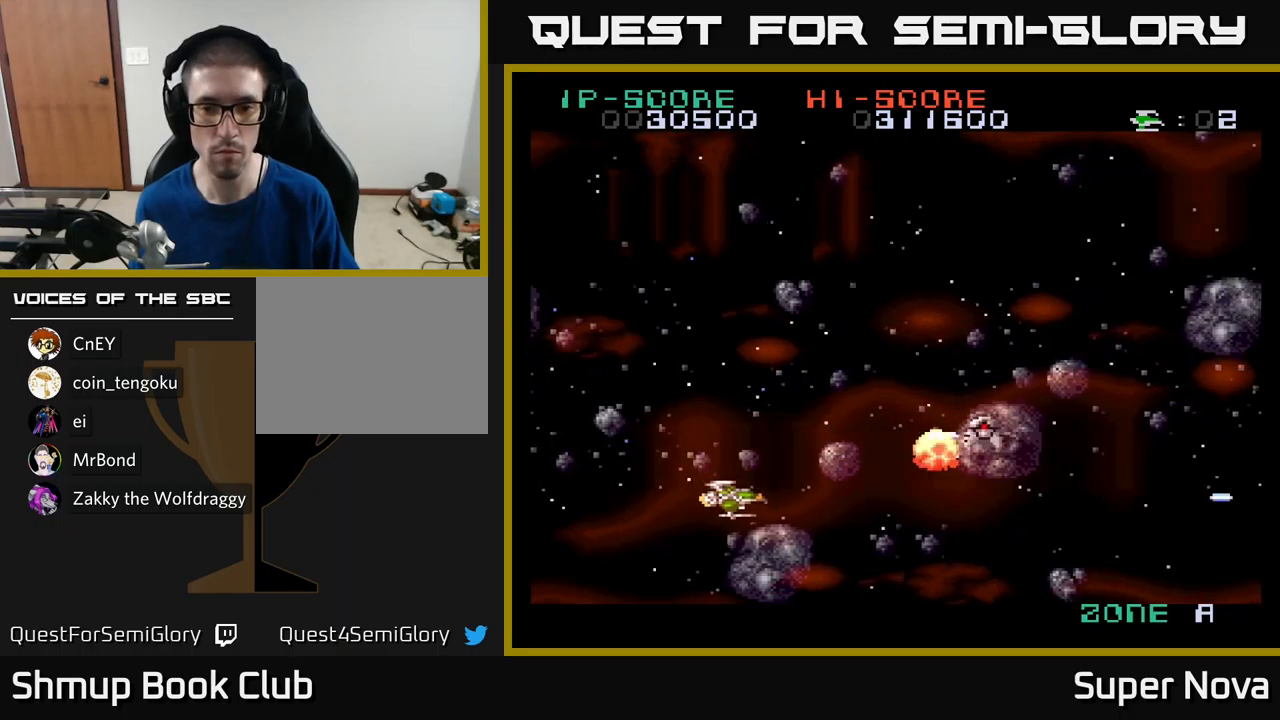
{"buttons": ["X", "DPAD_RIGHT"], "left_stick": "center", "right_stick": "center", "events": [[100, "DPAD_UP", "down"], [100, "X", "up"], [167, "DPAD_UP", "up"], [183, "X", "down"], [300, "DPAD_UP", "down"], [317, "X", "up"], [417, "DPAD_UP", "up"], [433, "X", "down"]]}
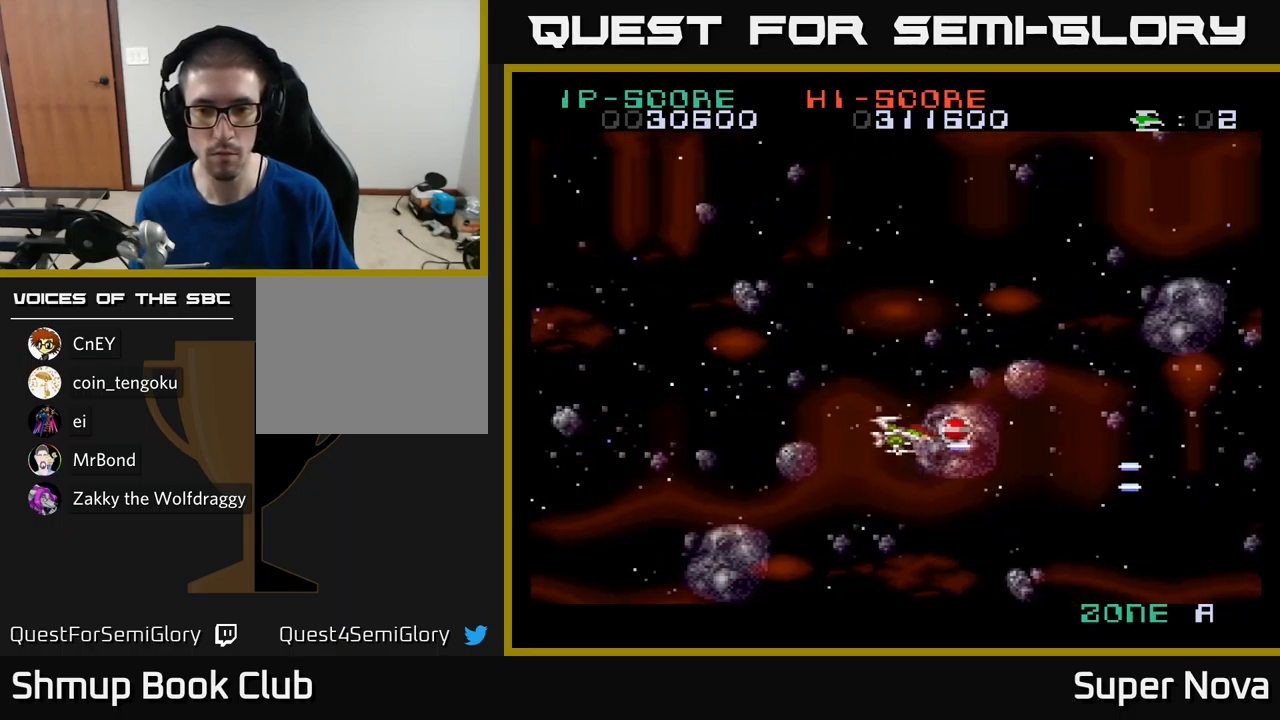
{"buttons": ["X", "DPAD_UP"], "left_stick": "center", "right_stick": "center", "events": [[67, "X", "up"], [150, "DPAD_UP", "down"], [167, "DPAD_RIGHT", "up"], [167, "X", "down"], [233, "DPAD_LEFT", "down"], [350, "DPAD_LEFT", "up"]]}
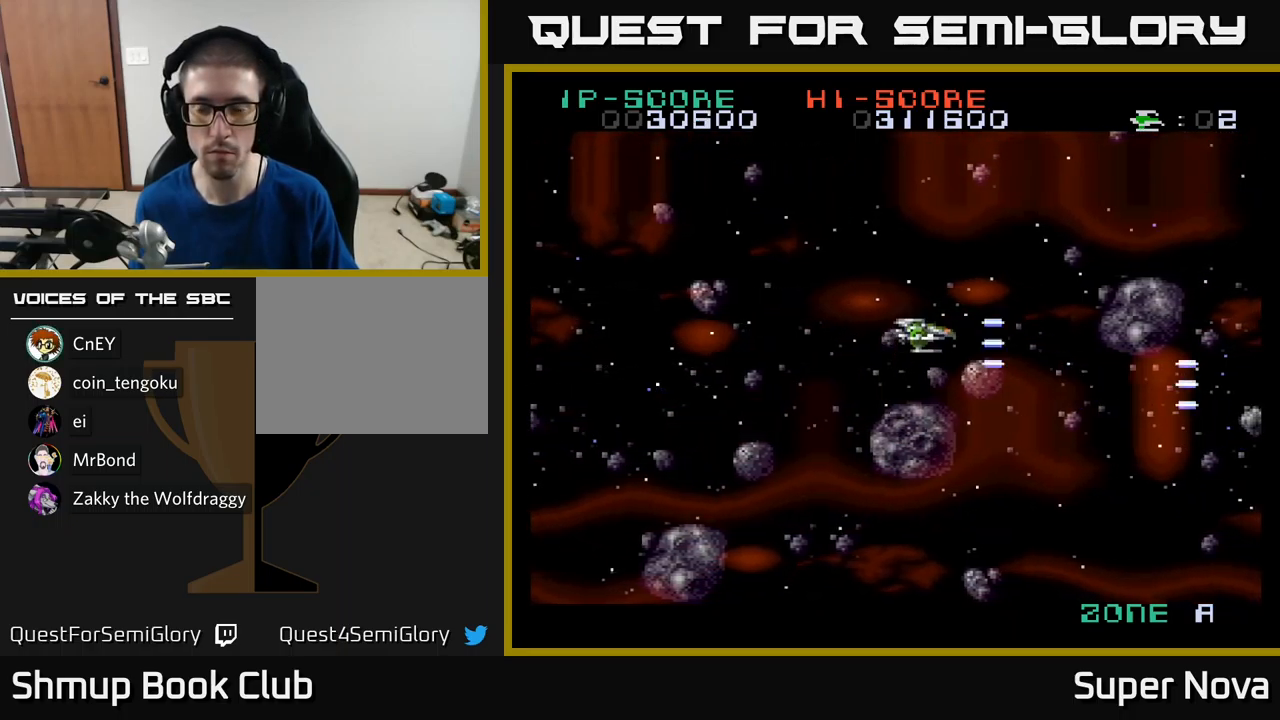
{"buttons": ["X", "DPAD_DOWN"], "left_stick": "center", "right_stick": "center", "events": [[33, "DPAD_LEFT", "down"], [83, "DPAD_UP", "up"], [133, "DPAD_LEFT", "up"], [333, "DPAD_DOWN", "down"]]}
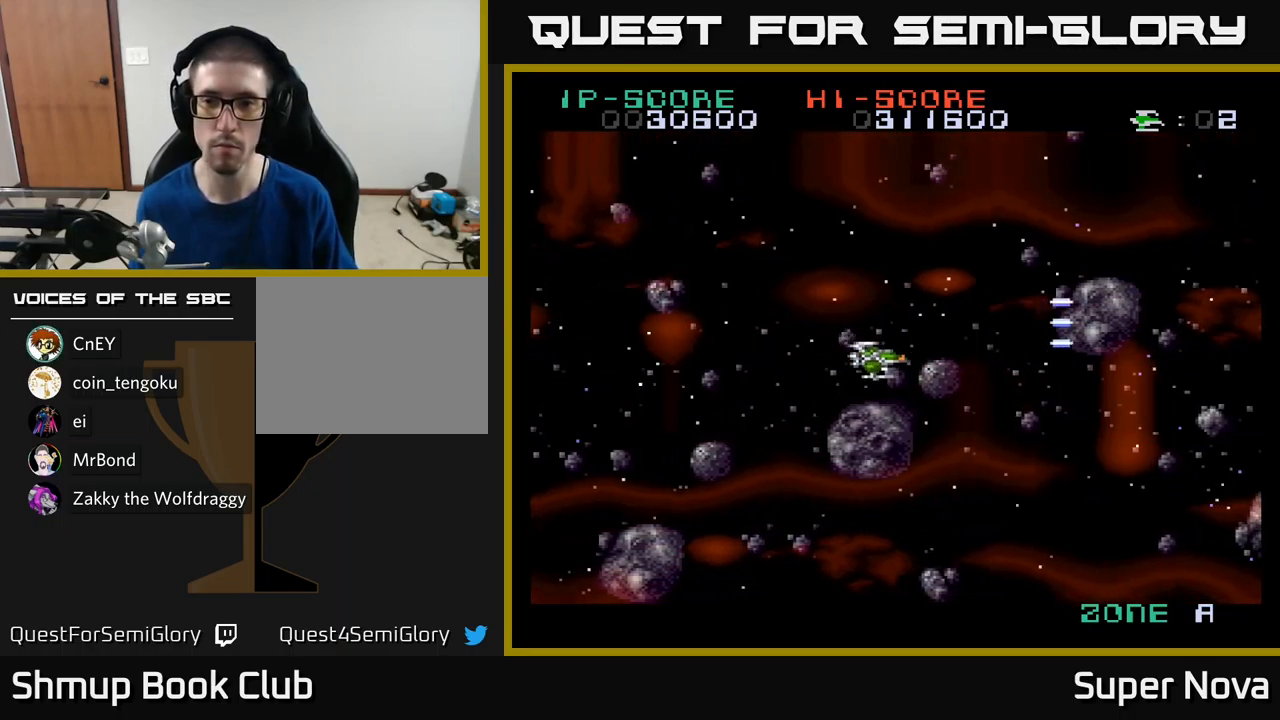
{"buttons": ["X"], "left_stick": "center", "right_stick": "center", "events": [[83, "DPAD_RIGHT", "down"], [133, "X", "up"], [233, "DPAD_DOWN", "up"], [233, "X", "down"], [333, "DPAD_RIGHT", "up"]]}
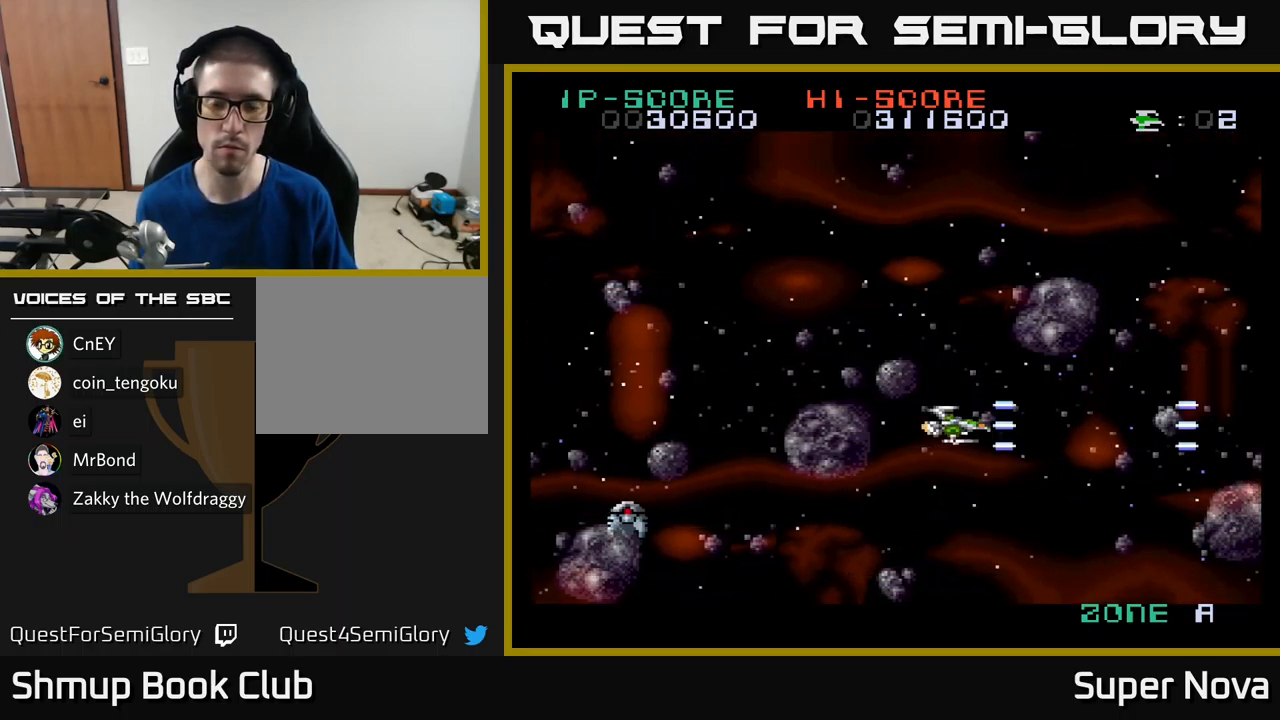
{"buttons": ["X", "DPAD_LEFT"], "left_stick": "center", "right_stick": "center", "events": [[367, "DPAD_LEFT", "down"]]}
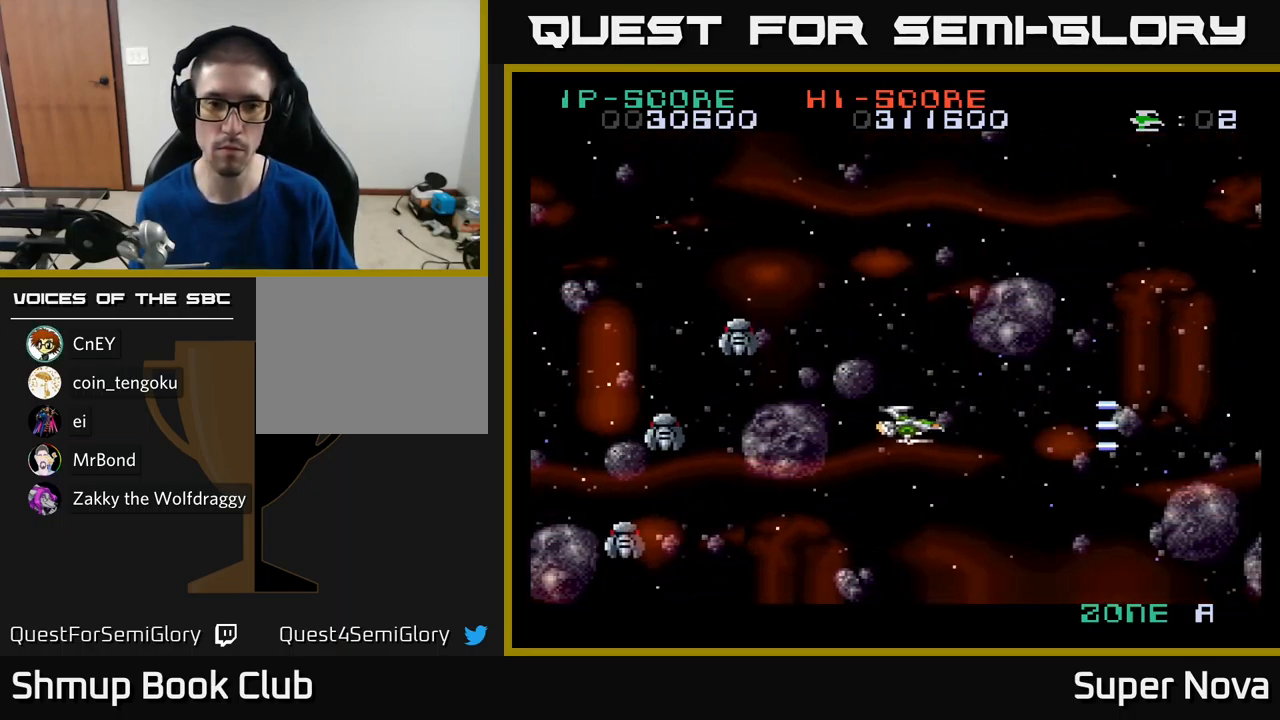
{"buttons": ["A", "X", "DPAD_DOWN", "DPAD_RIGHT"], "left_stick": "center", "right_stick": "center"}
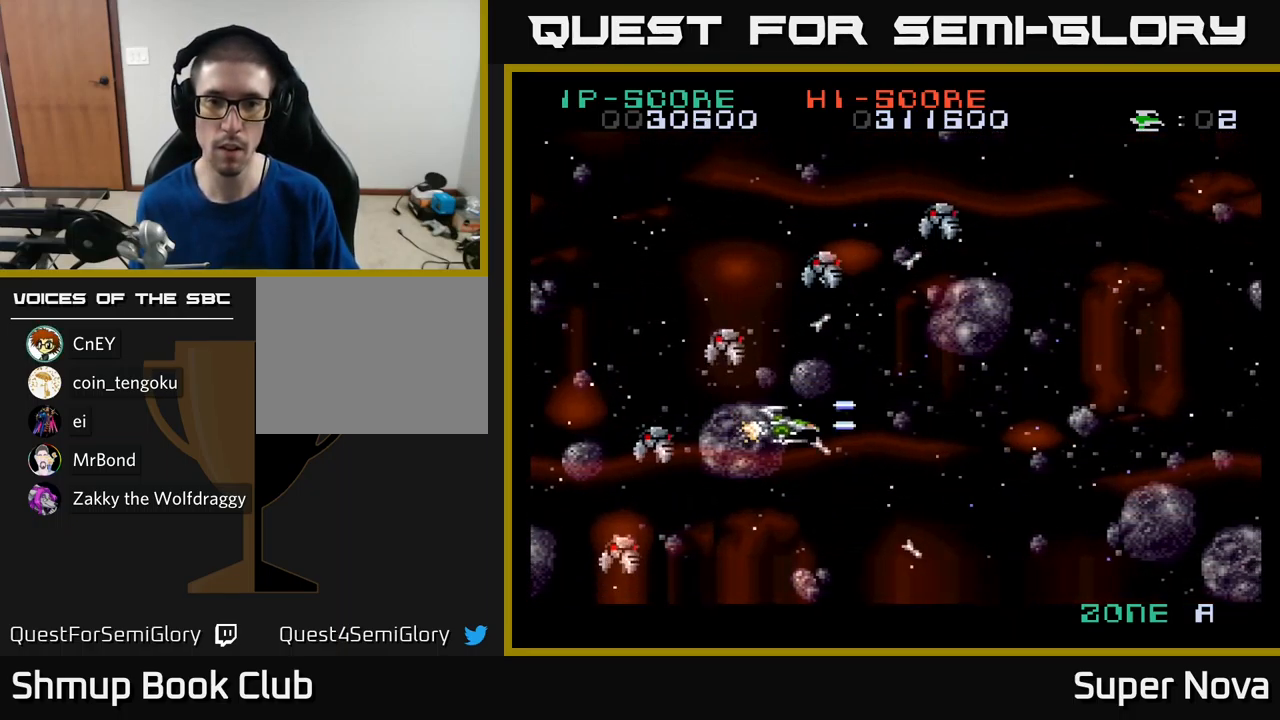
{"buttons": ["A", "DPAD_RIGHT"], "left_stick": "center", "right_stick": "center"}
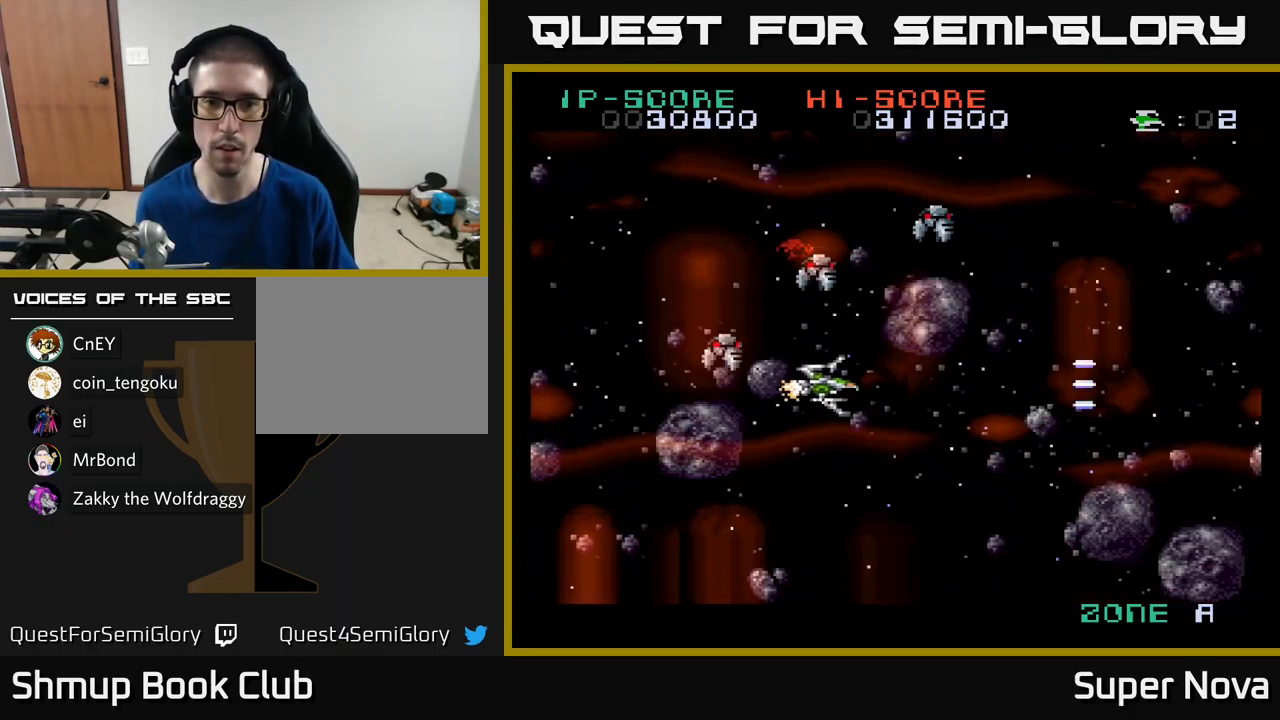
{"buttons": ["X"], "left_stick": "center", "right_stick": "center", "events": [[50, "A", "up"], [133, "A", "down"], [150, "DPAD_UP", "down"], [233, "X", "down"], [267, "A", "up"], [300, "DPAD_UP", "up"], [350, "DPAD_UP", "down"], [433, "DPAD_RIGHT", "up"], [450, "DPAD_UP", "up"]]}
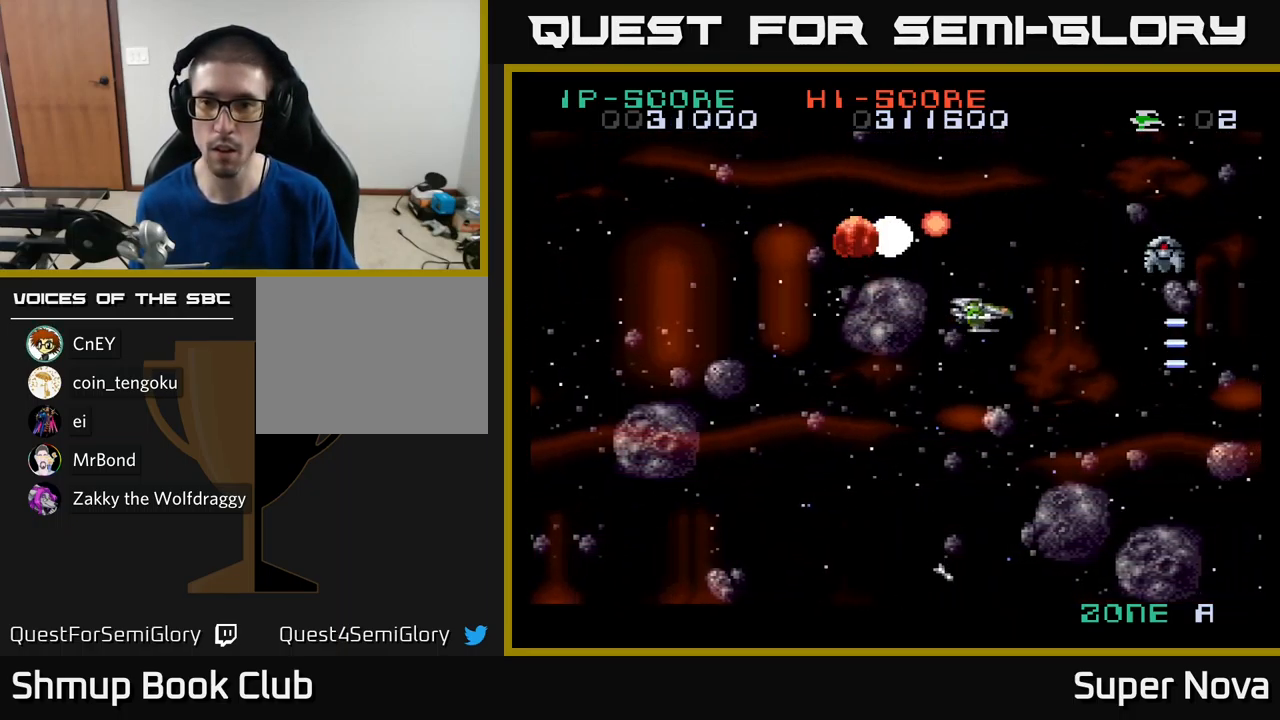
{"buttons": ["X", "DPAD_DOWN", "DPAD_RIGHT"], "left_stick": "center", "right_stick": "center"}
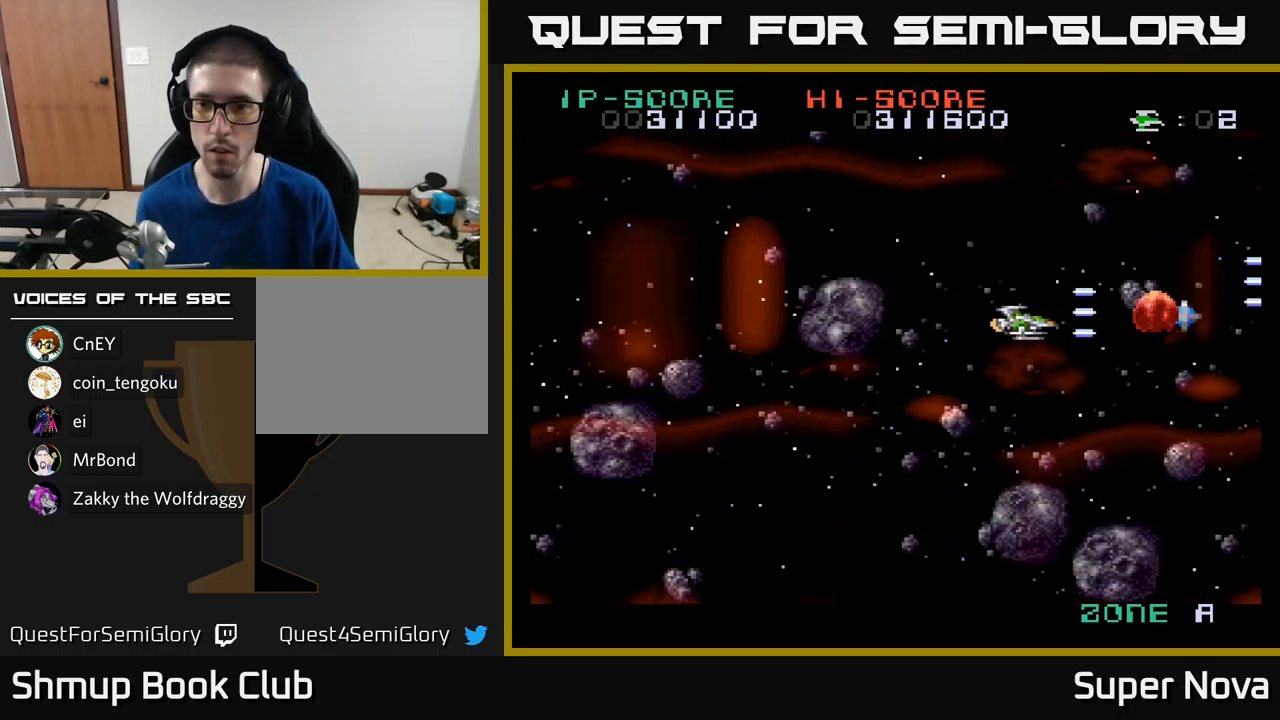
{"buttons": ["X", "DPAD_LEFT"], "left_stick": "center", "right_stick": "center", "events": [[33, "DPAD_DOWN", "up"], [150, "X", "up"], [417, "DPAD_RIGHT", "up"], [450, "DPAD_LEFT", "down"], [484, "X", "down"]]}
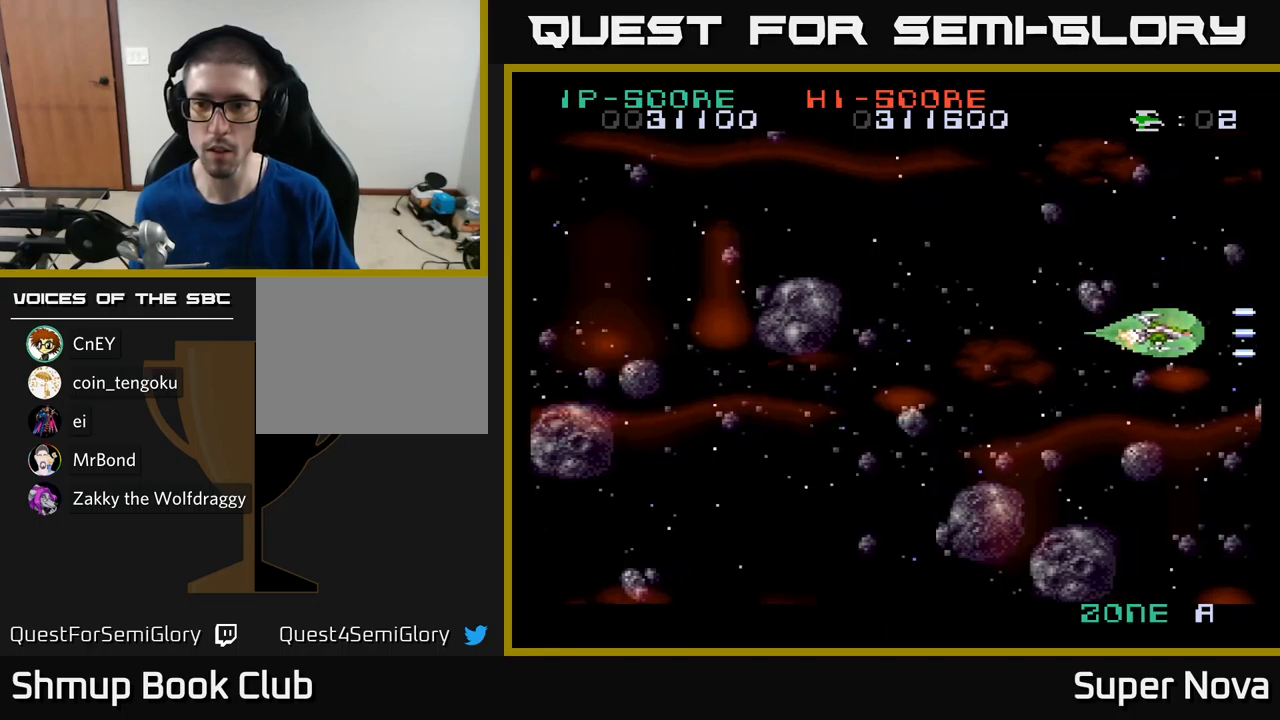
{"buttons": ["X", "DPAD_LEFT"], "left_stick": "center", "right_stick": "center", "events": [[267, "DPAD_UP", "down"], [500, "DPAD_UP", "up"]]}
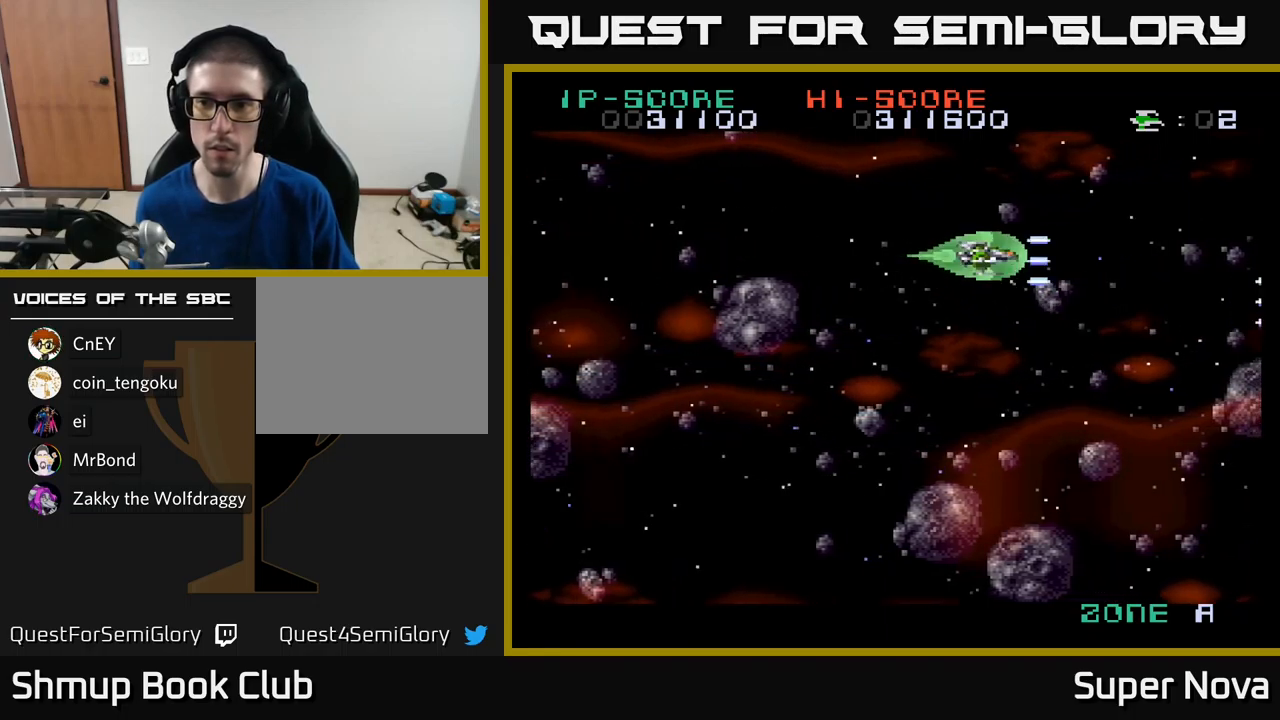
{"buttons": ["X", "DPAD_DOWN", "DPAD_RIGHT"], "left_stick": "center", "right_stick": "center", "events": [[100, "X", "up"], [167, "X", "down"], [367, "DPAD_DOWN", "down"], [367, "DPAD_LEFT", "up"], [434, "DPAD_RIGHT", "down"]]}
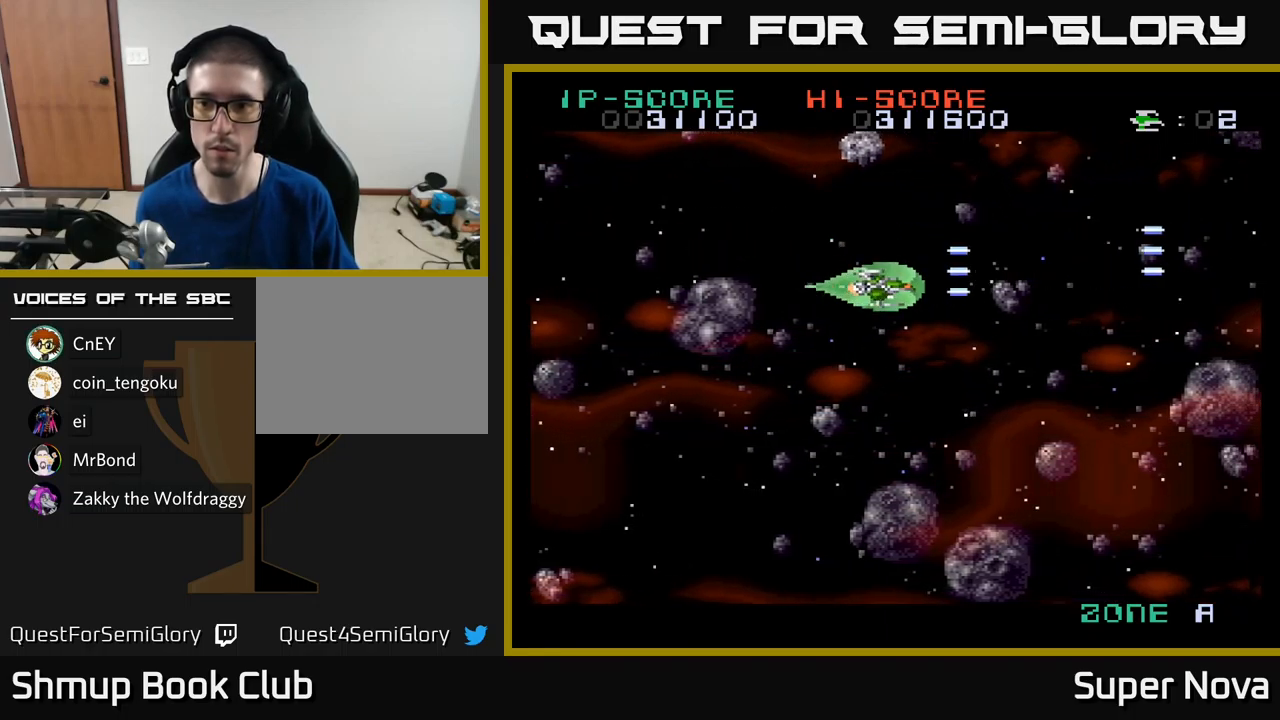
{"buttons": ["X", "DPAD_DOWN"], "left_stick": "center", "right_stick": "center", "events": [[100, "DPAD_DOWN", "up"], [134, "DPAD_RIGHT", "up"], [150, "DPAD_UP", "down"], [184, "DPAD_LEFT", "down"], [234, "DPAD_UP", "up"], [317, "DPAD_LEFT", "up"], [350, "DPAD_RIGHT", "down"], [417, "DPAD_DOWN", "down"], [467, "DPAD_RIGHT", "up"]]}
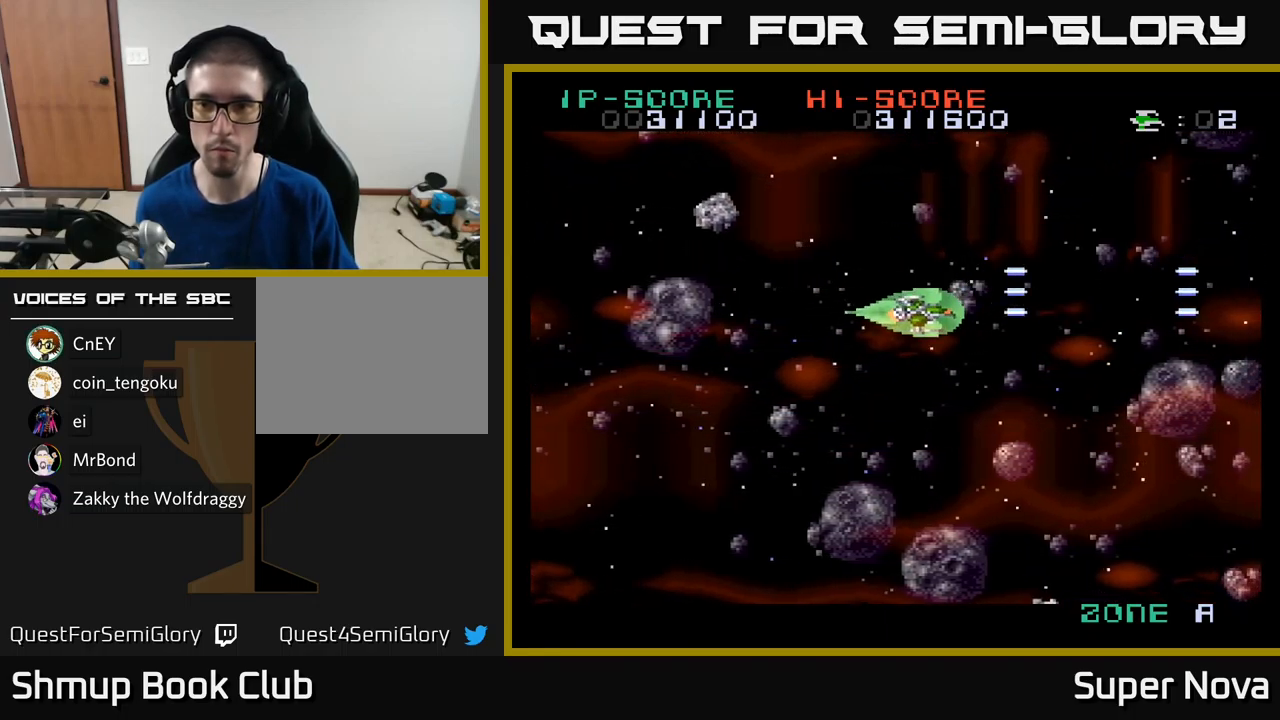
{"buttons": ["X", "DPAD_DOWN", "DPAD_LEFT"], "left_stick": "center", "right_stick": "center", "events": [[200, "DPAD_LEFT", "down"], [317, "X", "up"], [450, "X", "down"]]}
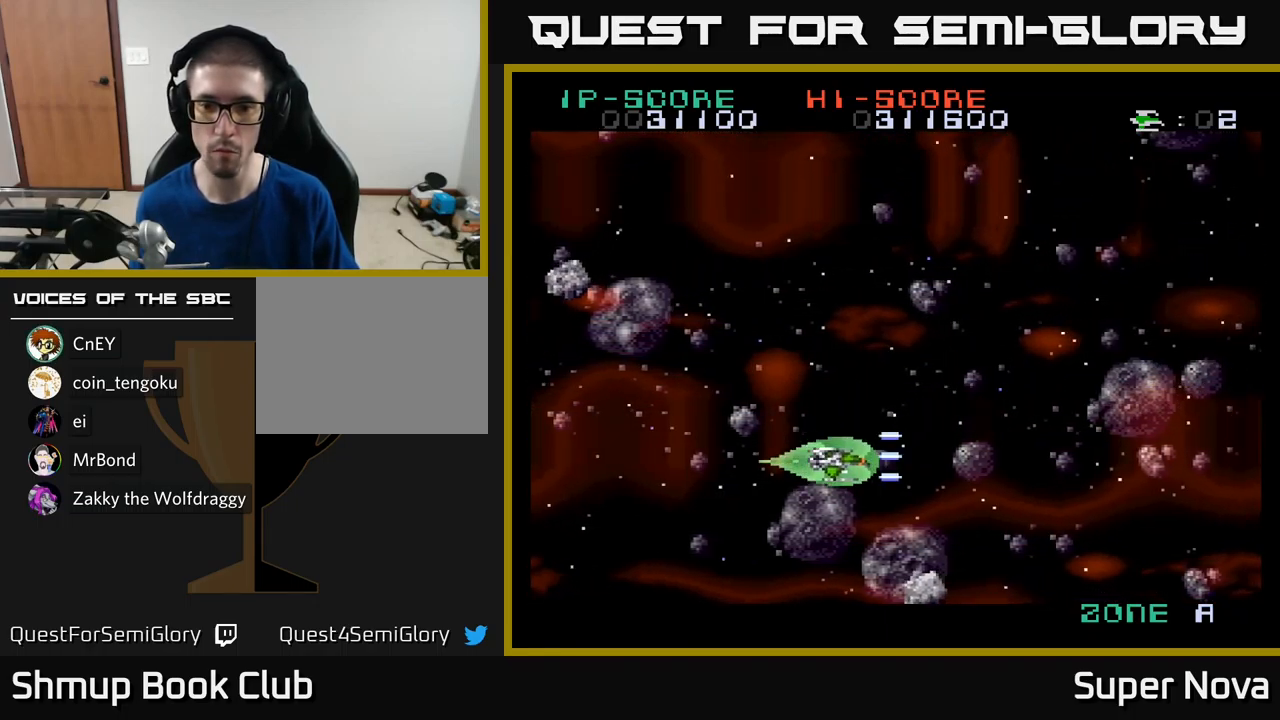
{"buttons": ["X", "DPAD_LEFT"], "left_stick": "center", "right_stick": "center", "events": [[50, "A", "down"], [67, "X", "up"], [84, "DPAD_DOWN", "up"], [150, "A", "up"], [184, "A", "down"], [234, "DPAD_DOWN", "down"], [334, "A", "up"], [367, "A", "down"], [367, "X", "down"], [434, "DPAD_DOWN", "up"], [467, "A", "up"]]}